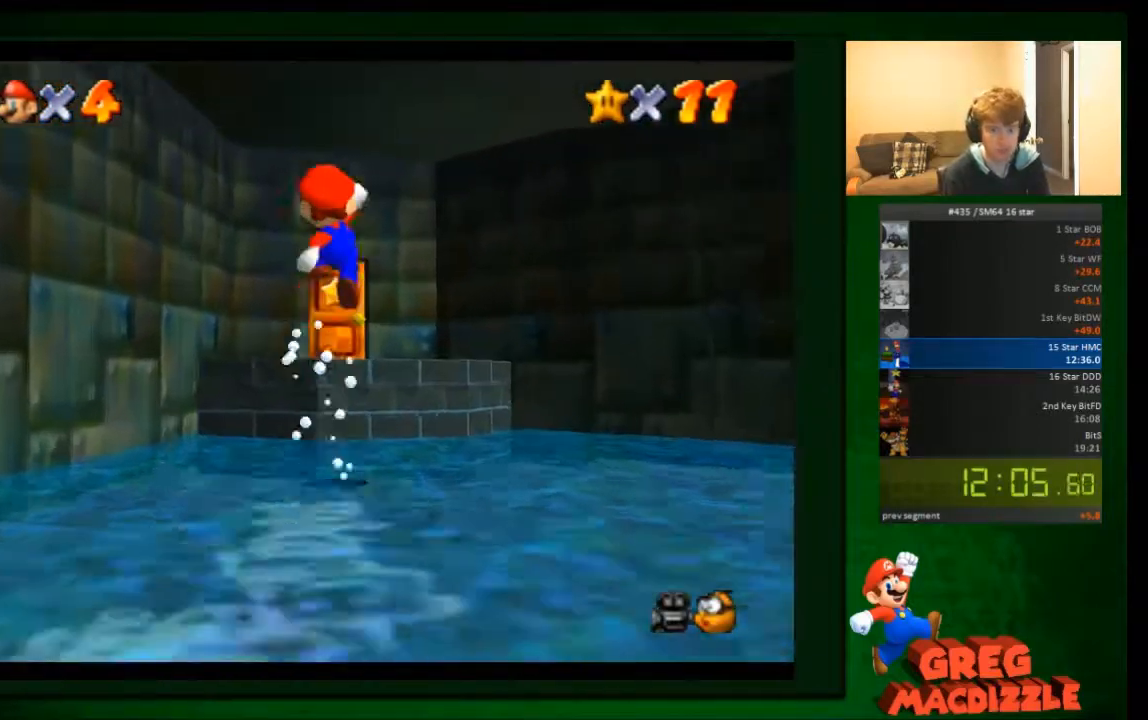
Gameplay with a controller (Nintendo layout); each line is a JSON object with the inputs held at the frame after it. "events" lists button and stick changes between this image and that frame as [ms after this image, input, new state], when the widget could be followed in between. Not read: C_DOWN C_UP L3 R3 Z.
{"buttons": ["A"], "left_stick": "up", "events": []}
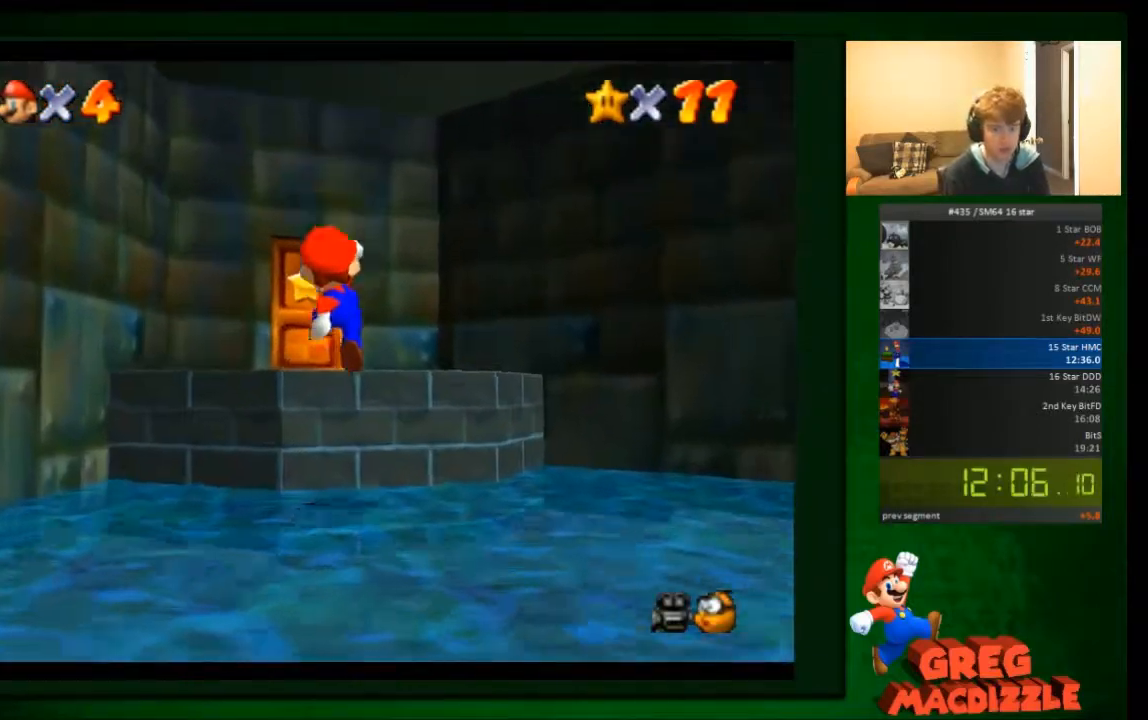
{"buttons": [], "left_stick": "up", "events": [[100, "A", "up"], [233, "A", "down"], [334, "A", "up"]]}
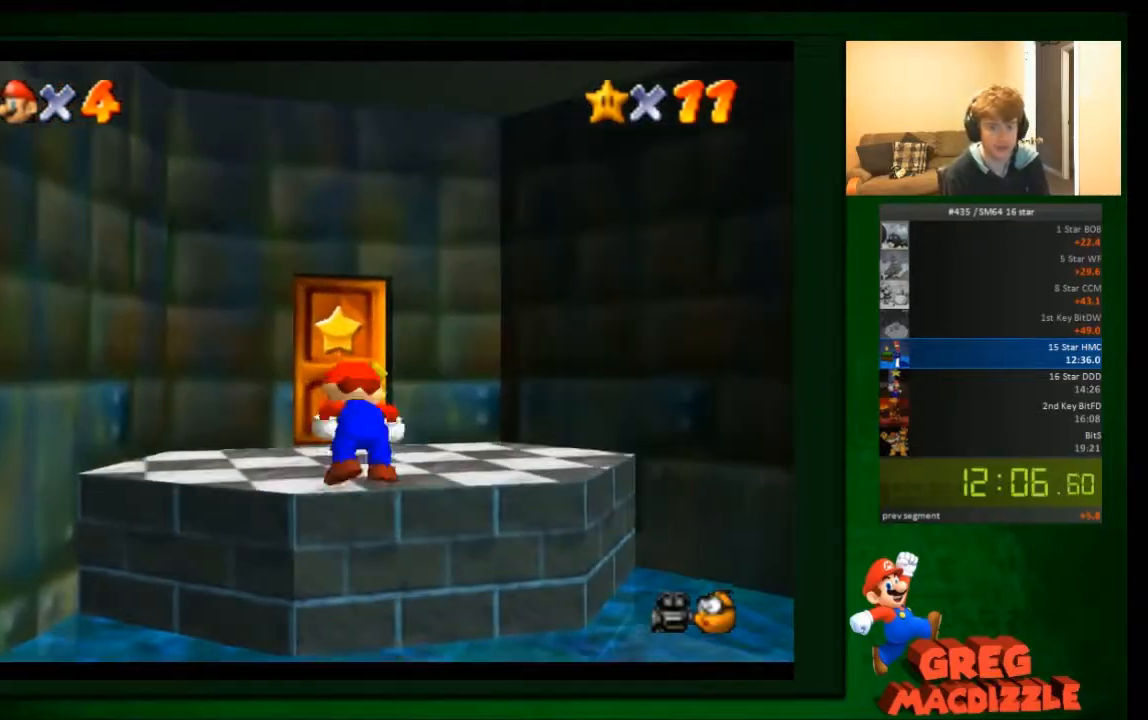
{"buttons": [], "left_stick": "up", "events": []}
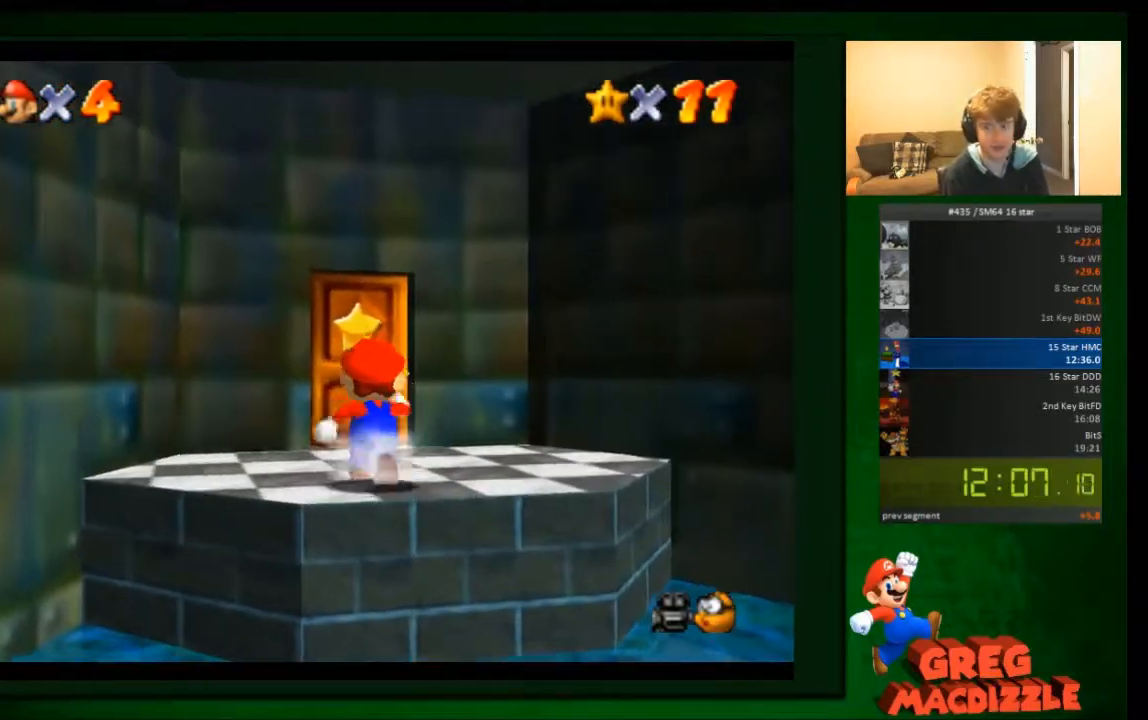
{"buttons": [], "left_stick": "up", "events": []}
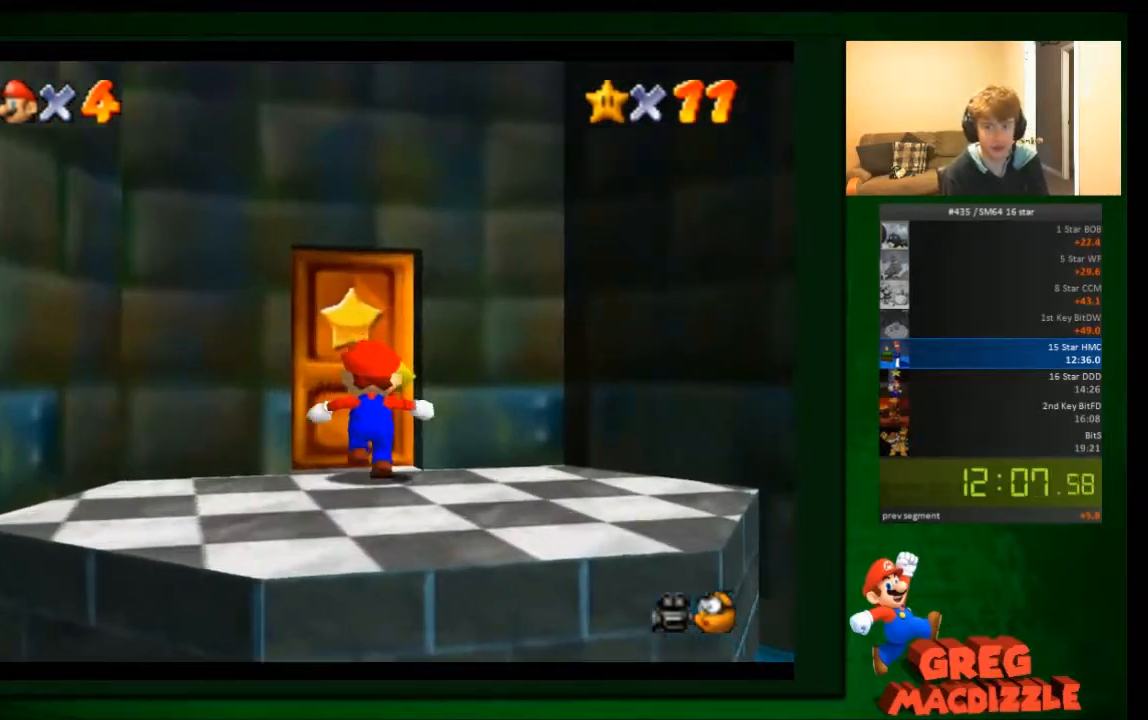
{"buttons": [], "left_stick": "center", "events": [[401, "left_stick", "center"]]}
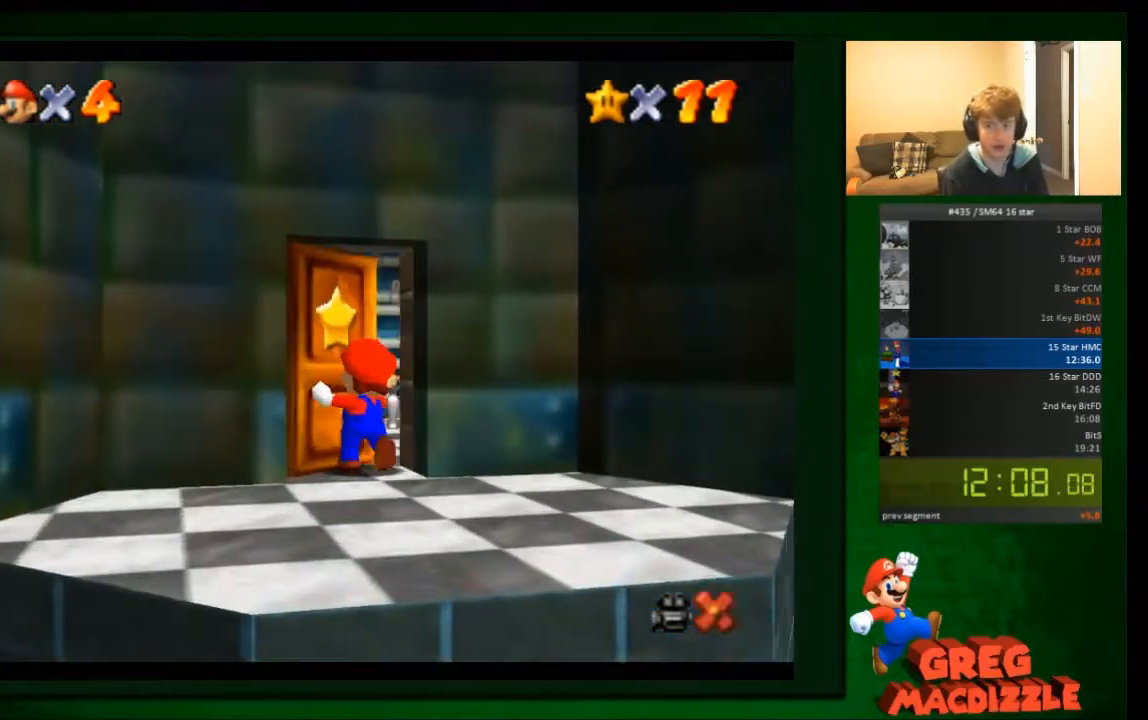
{"buttons": [], "left_stick": "up", "events": [[200, "left_stick", "up"]]}
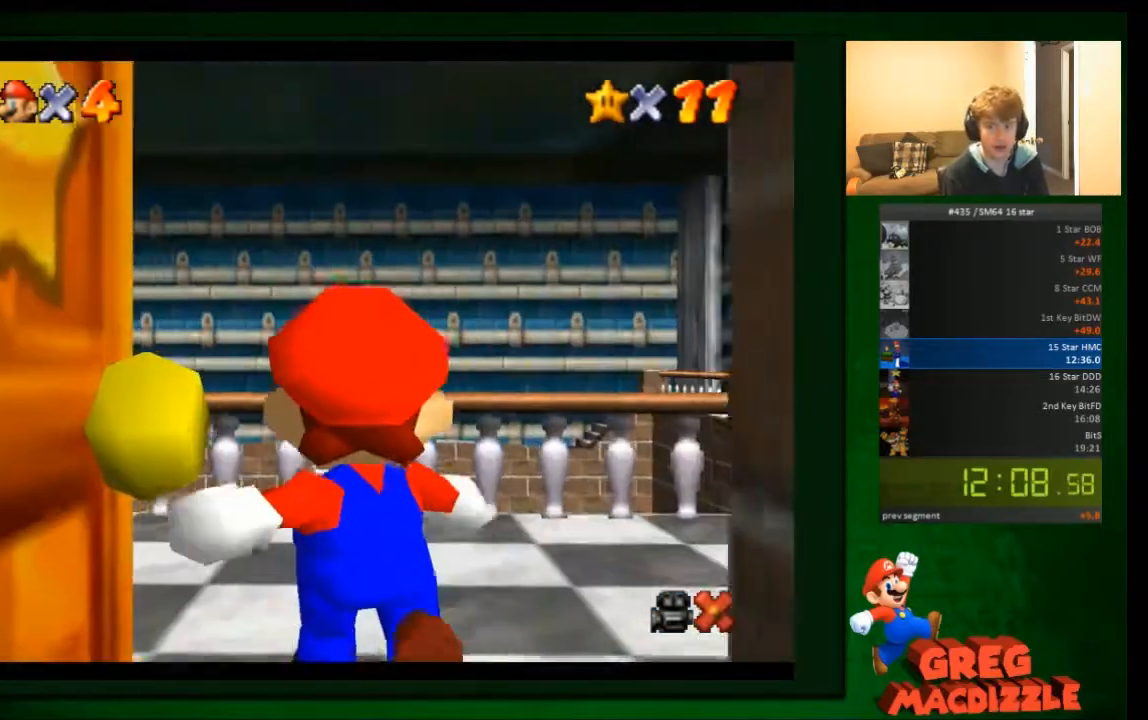
{"buttons": [], "left_stick": "up", "events": []}
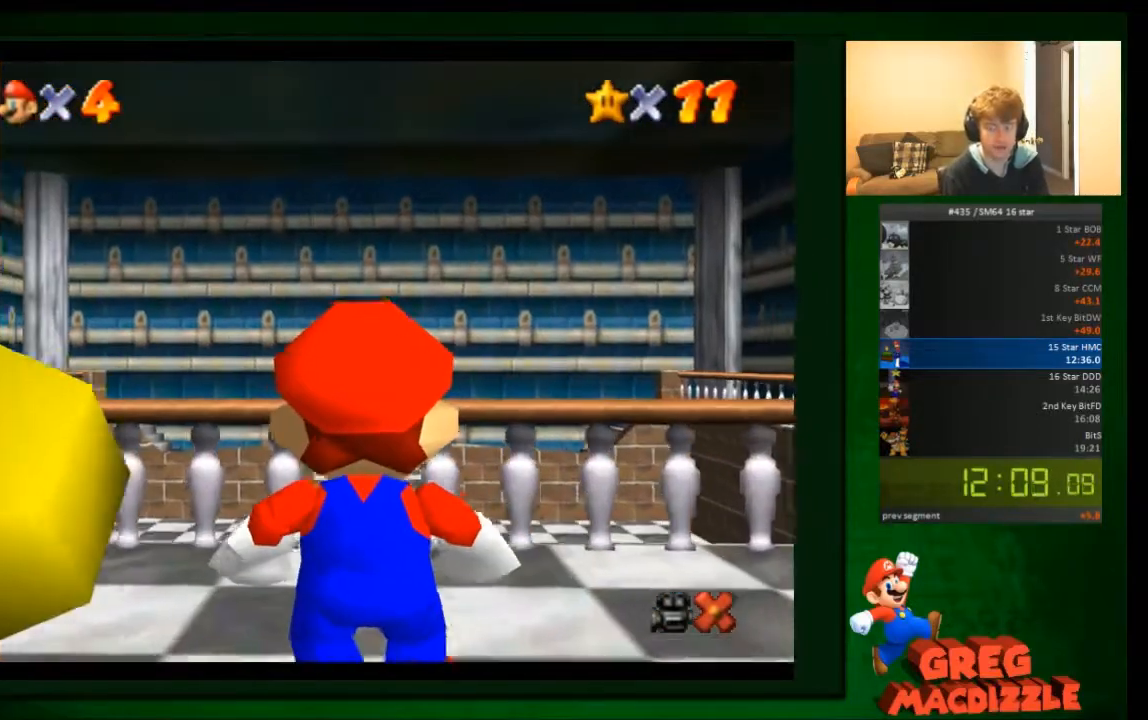
{"buttons": [], "left_stick": "up", "events": []}
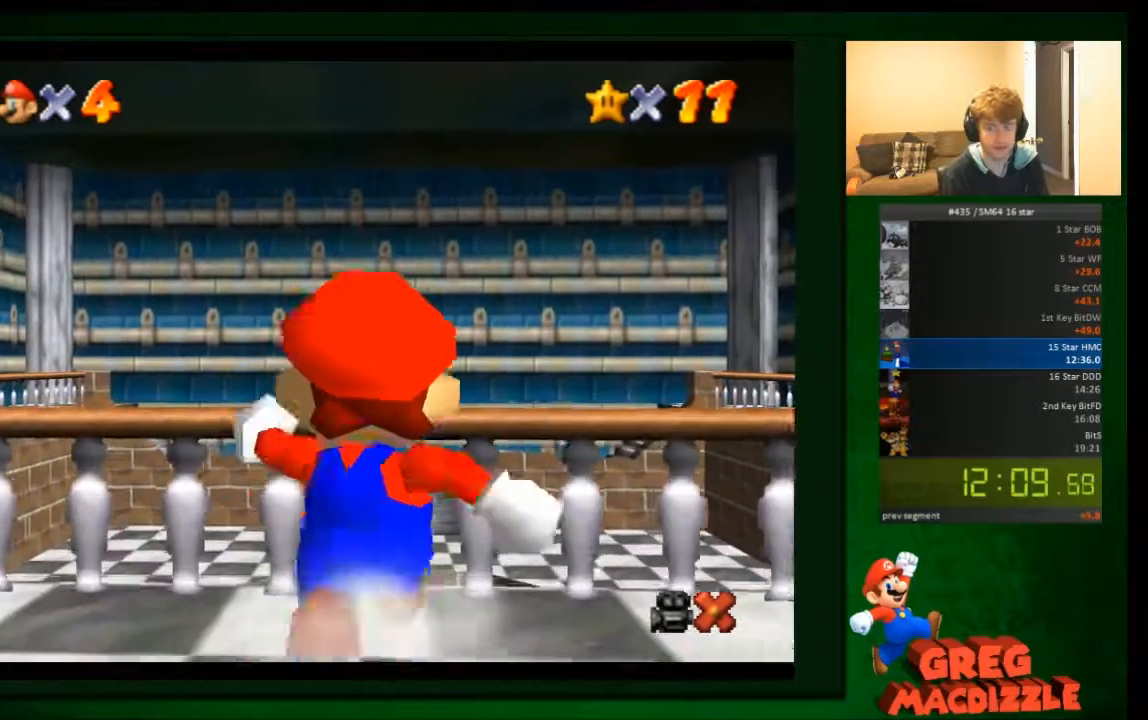
{"buttons": [], "left_stick": "up", "events": [[67, "A", "down"], [167, "A", "up"]]}